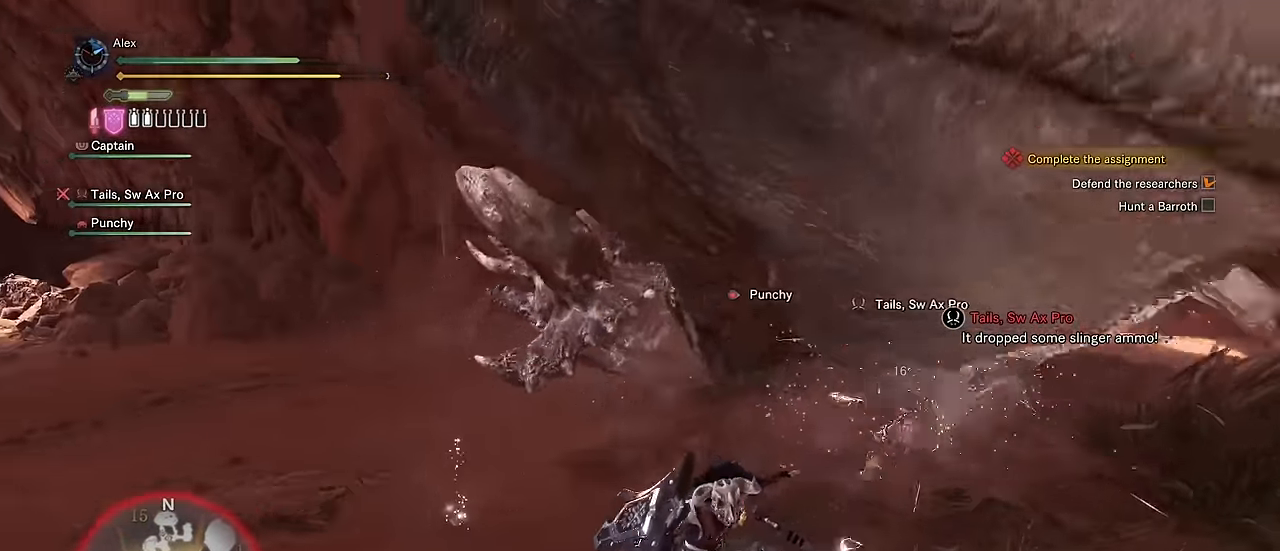
Gameplay with keyboard and mouse; each line is a JSON object with the keys and mouse buttons held at the frame after it. "events" lists presses ("down") and releases ("up") of "1", "2", "3", "4", "5", "a", "alt", "c", "caps_lock", "ctrl", "d", "e", "f", "g", "q", "r", "s", "shift", "space", "t", "tab", "v", "w", "x", "z", "mouse_left", "mouse_wheel" and "mouse_right" between this image and that frame as [ms after this image, input, new state], when the widget could be followed in between. "mouse_left", "mouse_wheel", "mouse_right" = the "left", "wheel", "right" buttons of the "mouse" list. No other keys are recorded. "wheel" means that the mouse wheel is clicked or scrolled. Not read: mouse_move.
{"keys": ["w"], "mouse": [], "events": [[33, "w", "down"]]}
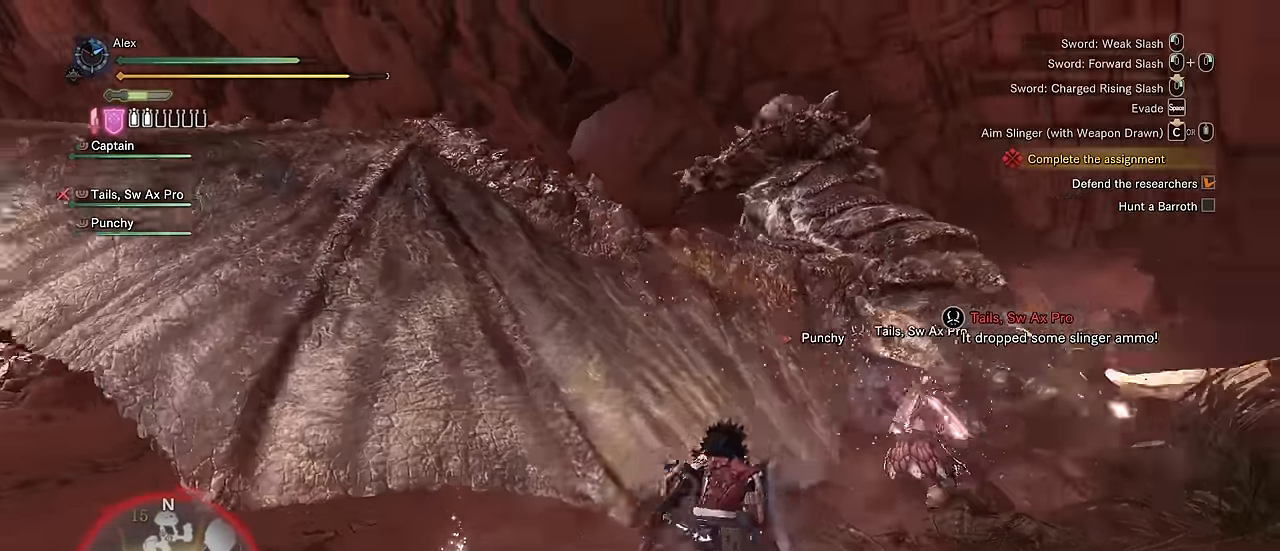
{"keys": ["w"], "mouse": ["left", "right"], "events": [[67, "mouse_left", "down"], [67, "mouse_right", "down"], [150, "mouse_left", "up"], [150, "mouse_right", "up"], [317, "mouse_left", "down"], [333, "mouse_right", "down"], [383, "mouse_right", "up"], [433, "mouse_left", "up"], [483, "mouse_left", "down"], [483, "mouse_right", "down"]]}
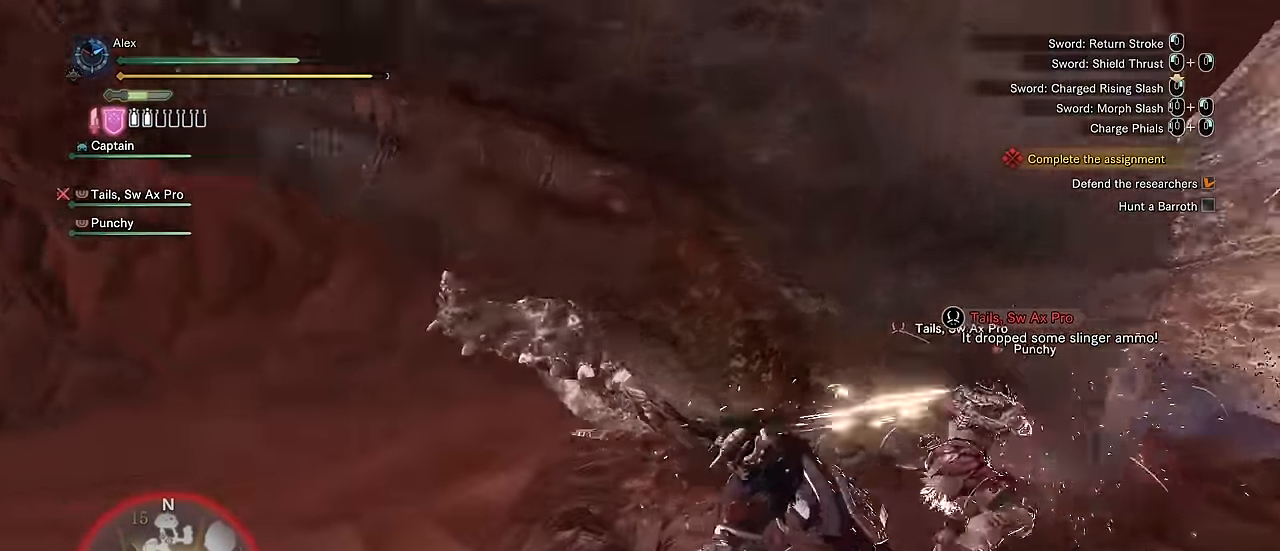
{"keys": ["w"], "mouse": ["left", "right"]}
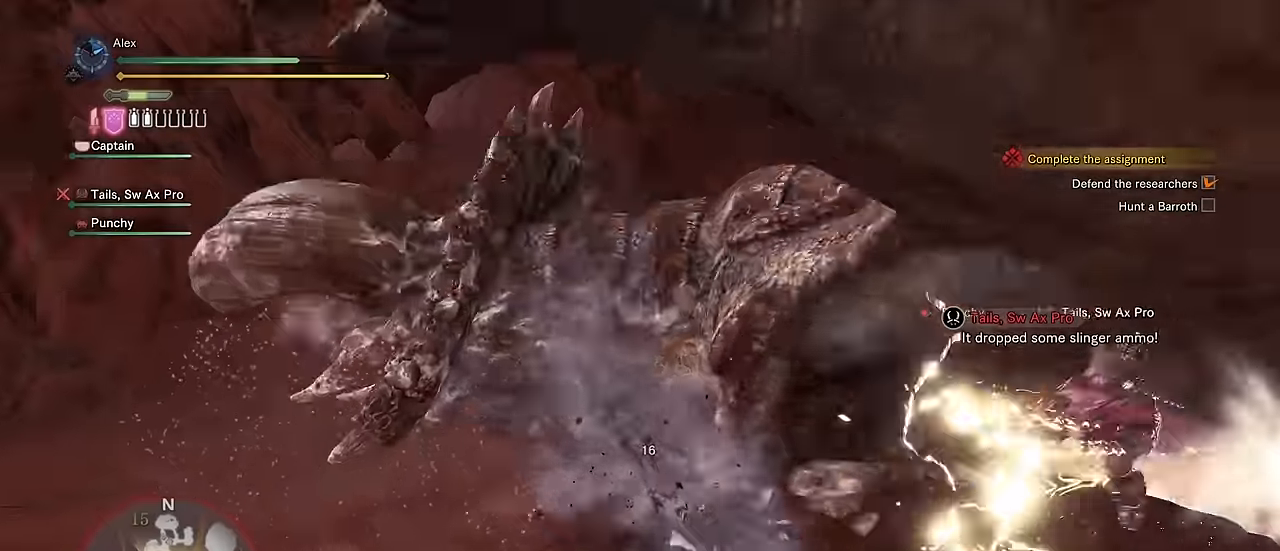
{"keys": ["w"], "mouse": [], "events": [[33, "mouse_left", "up"], [33, "mouse_right", "up"], [83, "mouse_right", "down"], [133, "mouse_left", "down"], [167, "mouse_right", "up"], [183, "mouse_left", "up"], [267, "mouse_left", "down"], [283, "mouse_right", "down"], [317, "mouse_left", "up"], [333, "mouse_right", "up"], [383, "mouse_left", "down"], [400, "mouse_right", "down"], [500, "mouse_left", "up"], [500, "mouse_right", "up"]]}
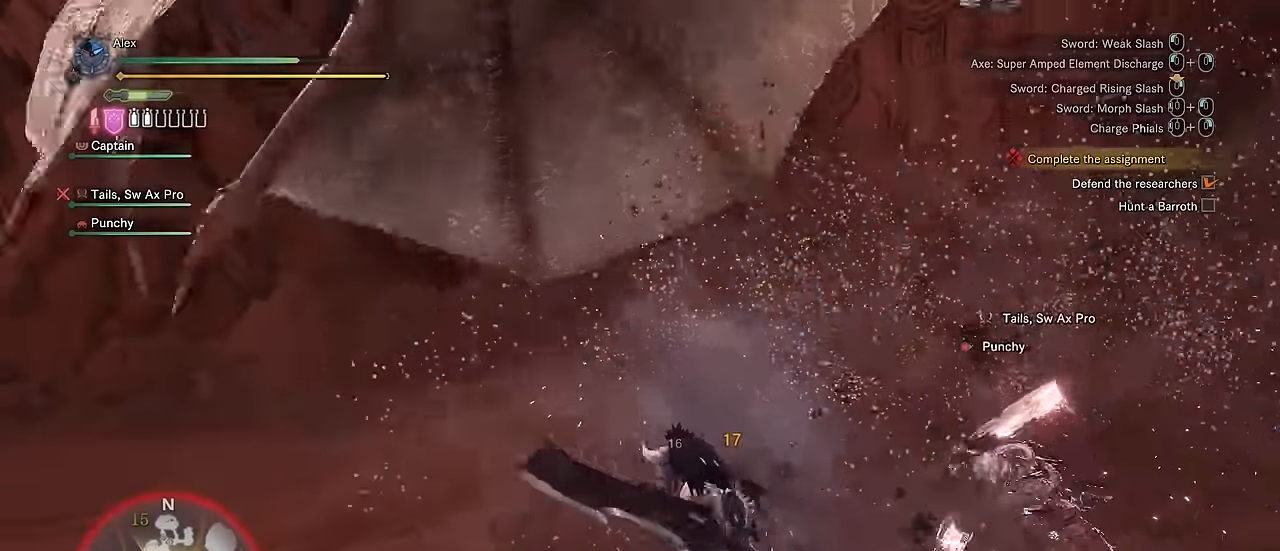
{"keys": ["s"], "mouse": ["left"], "events": [[50, "mouse_right", "down"], [100, "mouse_left", "down"], [117, "mouse_left", "up"], [133, "mouse_right", "up"], [233, "mouse_left", "down"], [233, "mouse_right", "down"], [233, "w", "up"], [283, "mouse_right", "up"], [317, "mouse_left", "up"], [333, "s", "down"], [417, "mouse_left", "down"]]}
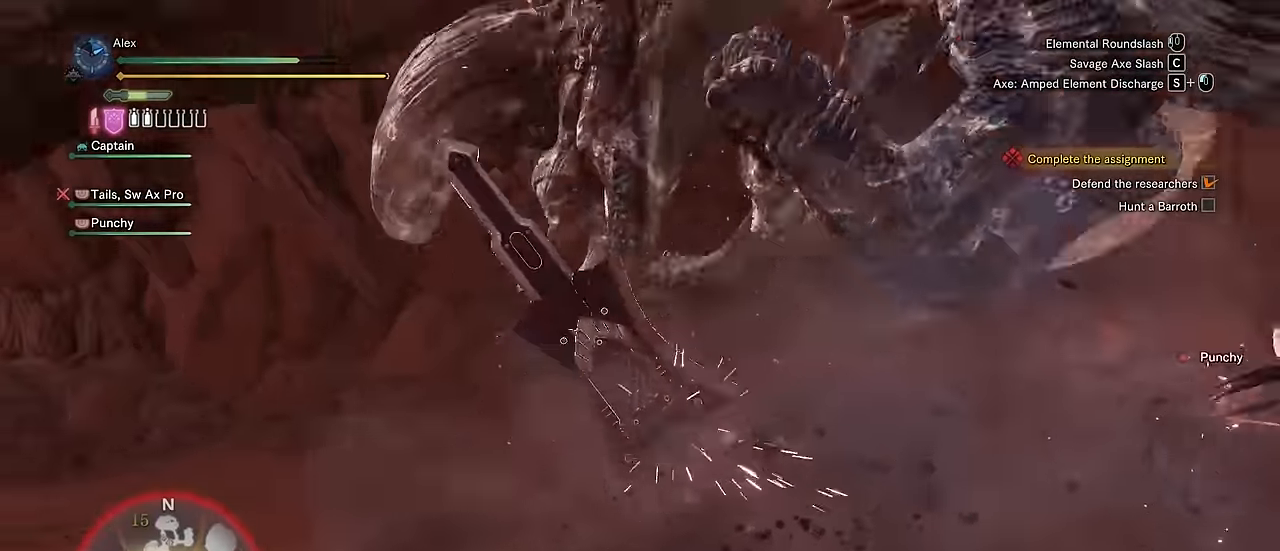
{"keys": ["s"], "mouse": [], "events": [[17, "mouse_left", "up"], [67, "mouse_left", "down"], [150, "mouse_left", "up"], [200, "mouse_left", "down"], [300, "mouse_left", "up"], [400, "mouse_left", "down"], [483, "mouse_left", "up"]]}
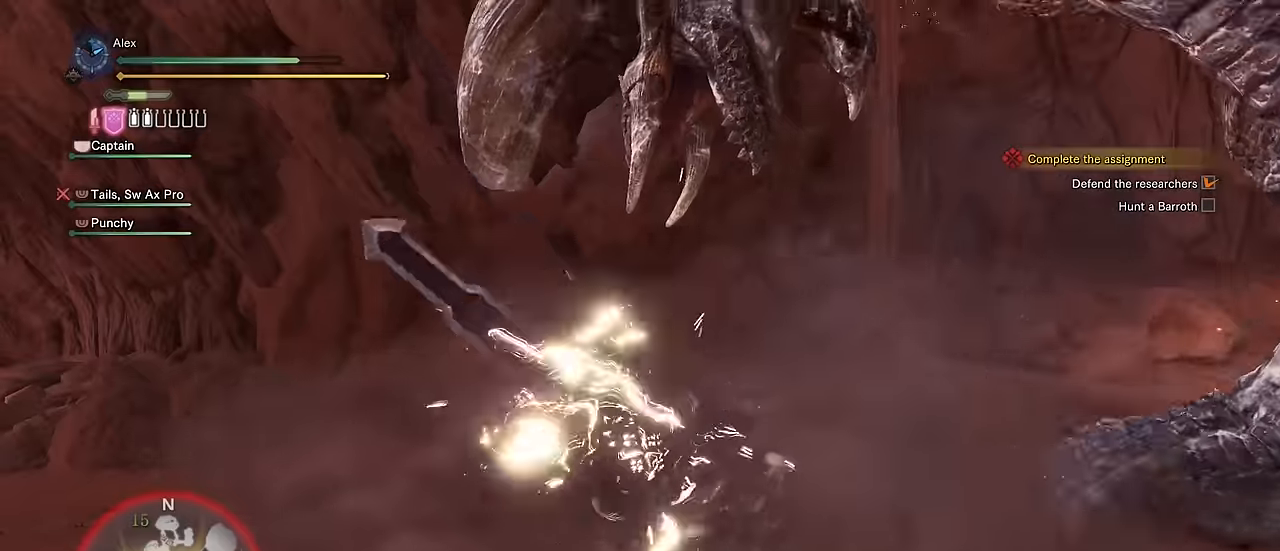
{"keys": ["a", "w"], "mouse": [], "events": [[33, "s", "up"], [417, "a", "down"], [417, "w", "down"]]}
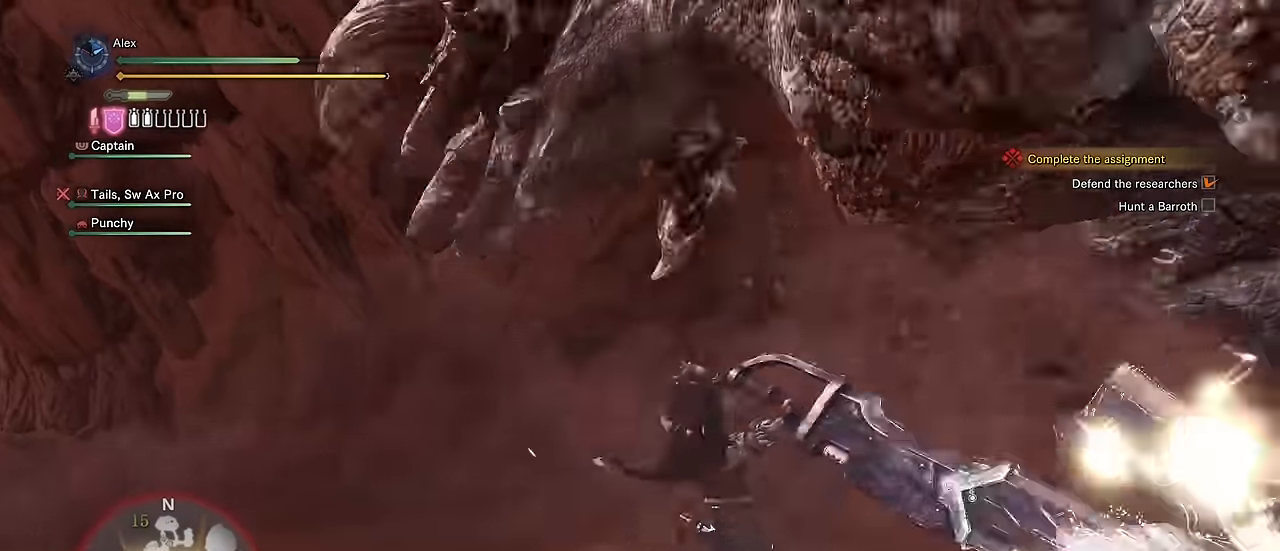
{"keys": ["a"], "mouse": [], "events": [[50, "w", "up"], [283, "w", "down"], [383, "w", "up"], [417, "w", "down"], [467, "w", "up"]]}
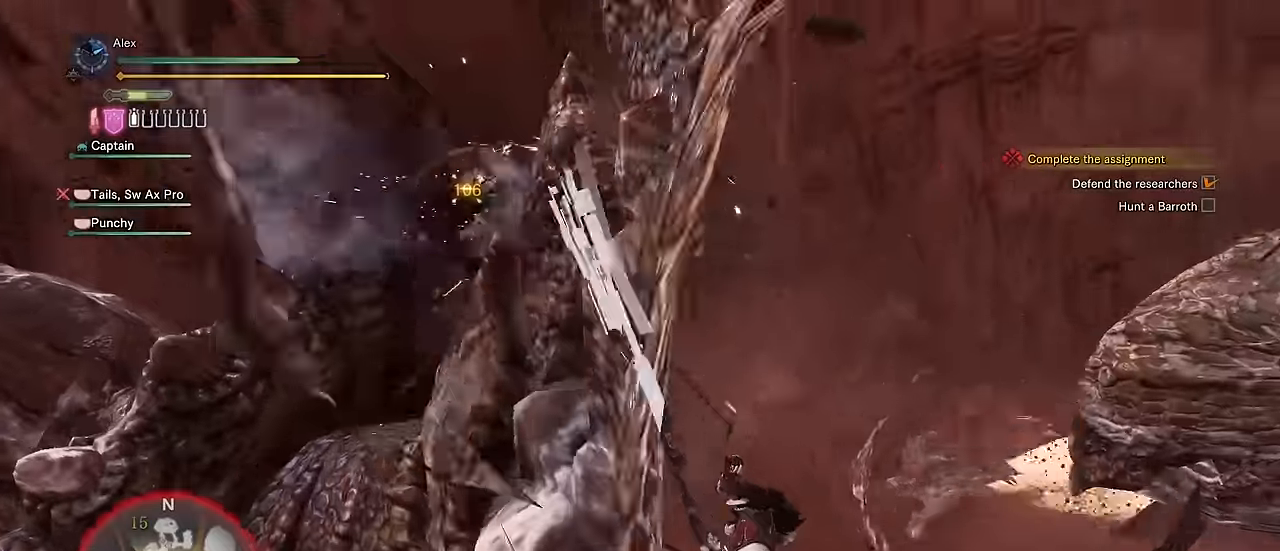
{"keys": [], "mouse": [], "events": [[117, "a", "up"]]}
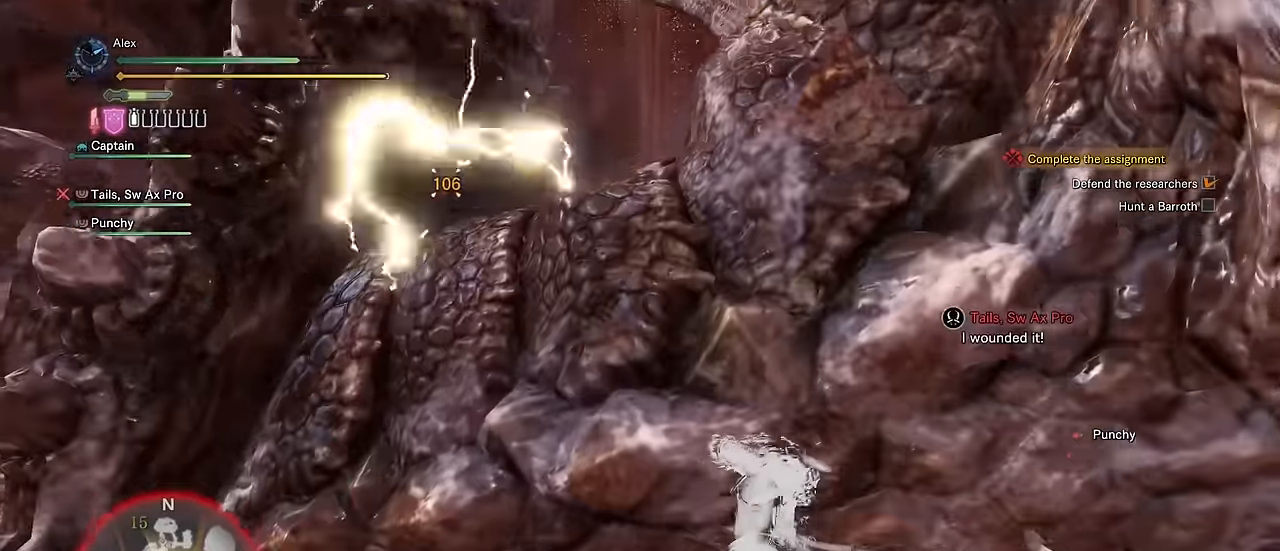
{"keys": ["a"], "mouse": [], "events": [[417, "a", "down"]]}
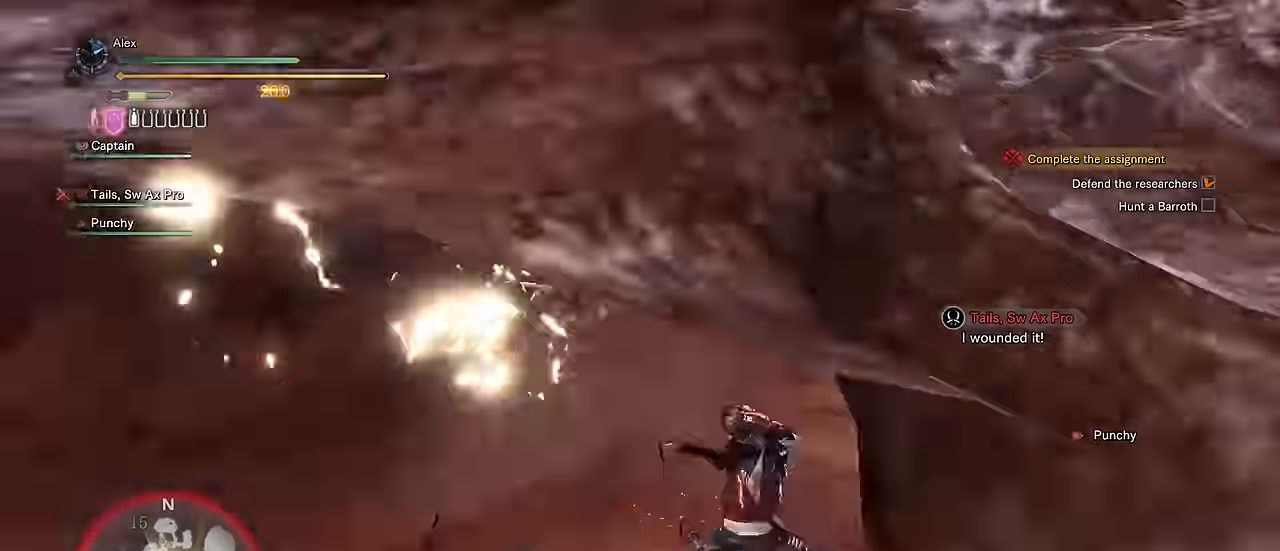
{"keys": ["a", "v"], "mouse": [], "events": [[200, "v", "down"]]}
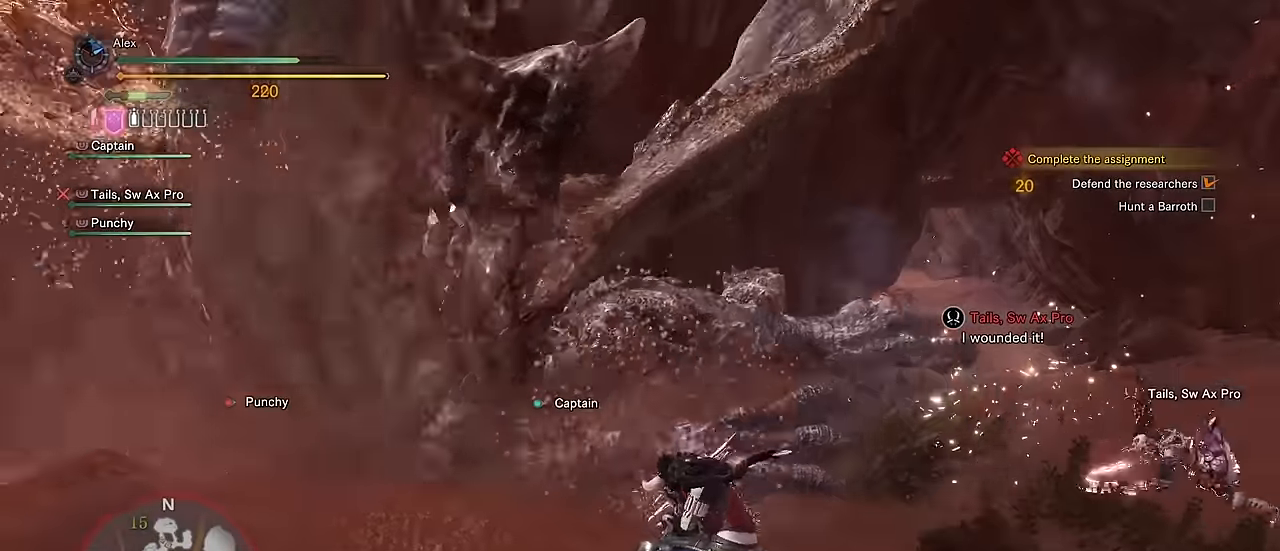
{"keys": ["a", "s", "v"], "mouse": [], "events": [[350, "s", "down"]]}
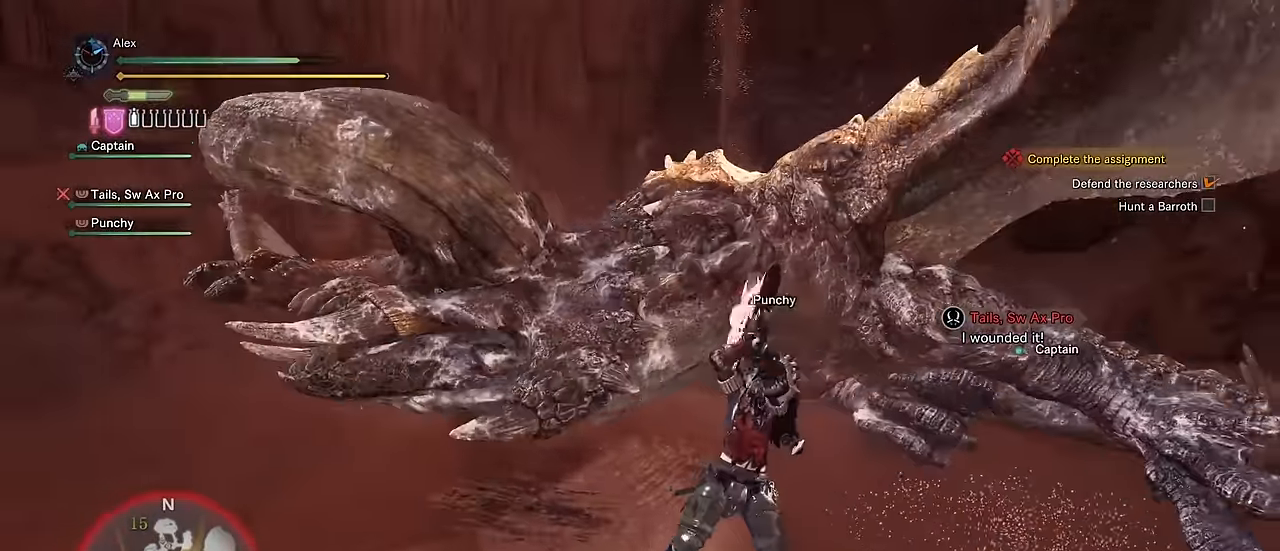
{"keys": ["w"], "mouse": ["left"], "events": [[133, "s", "up"], [183, "v", "up"], [267, "w", "down"], [383, "a", "up"], [433, "mouse_left", "down"]]}
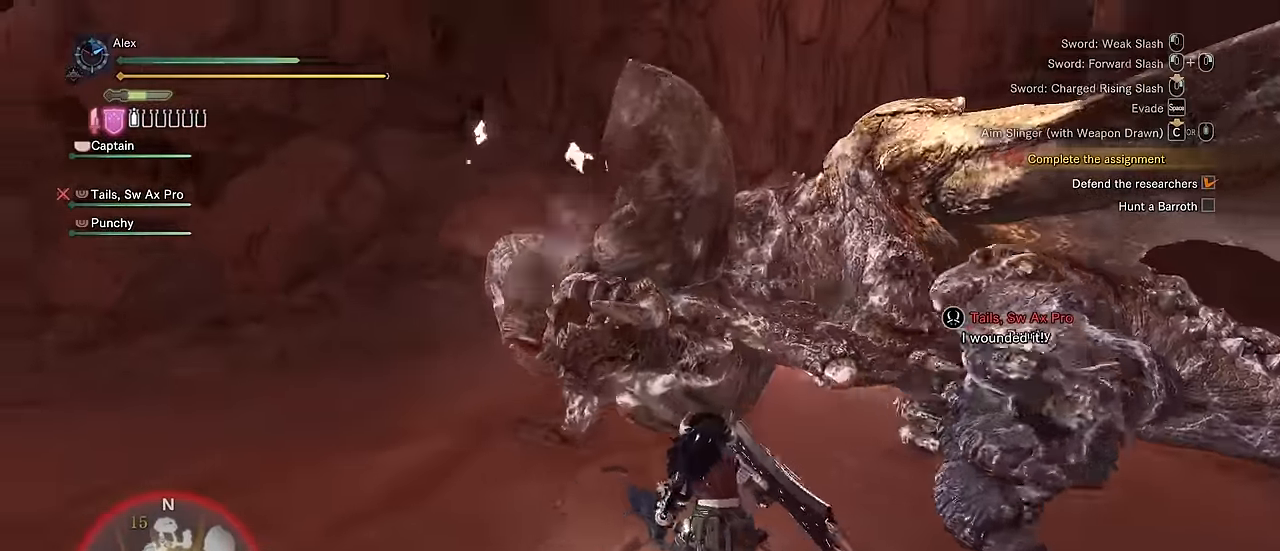
{"keys": ["w"], "mouse": ["left"], "events": [[17, "mouse_left", "up"], [67, "mouse_left", "down"], [150, "mouse_left", "up"], [250, "mouse_left", "down"], [350, "mouse_left", "up"], [433, "mouse_left", "down"]]}
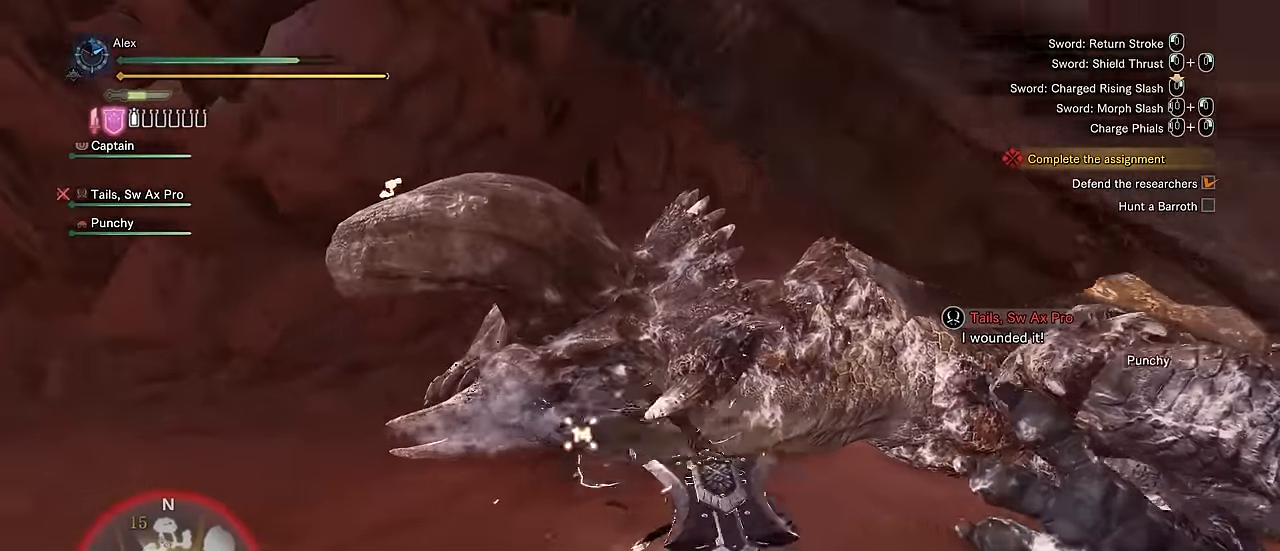
{"keys": ["w"], "mouse": [], "events": [[33, "mouse_left", "up"], [133, "mouse_left", "down"], [217, "mouse_left", "up"], [300, "mouse_left", "down"], [450, "mouse_left", "up"]]}
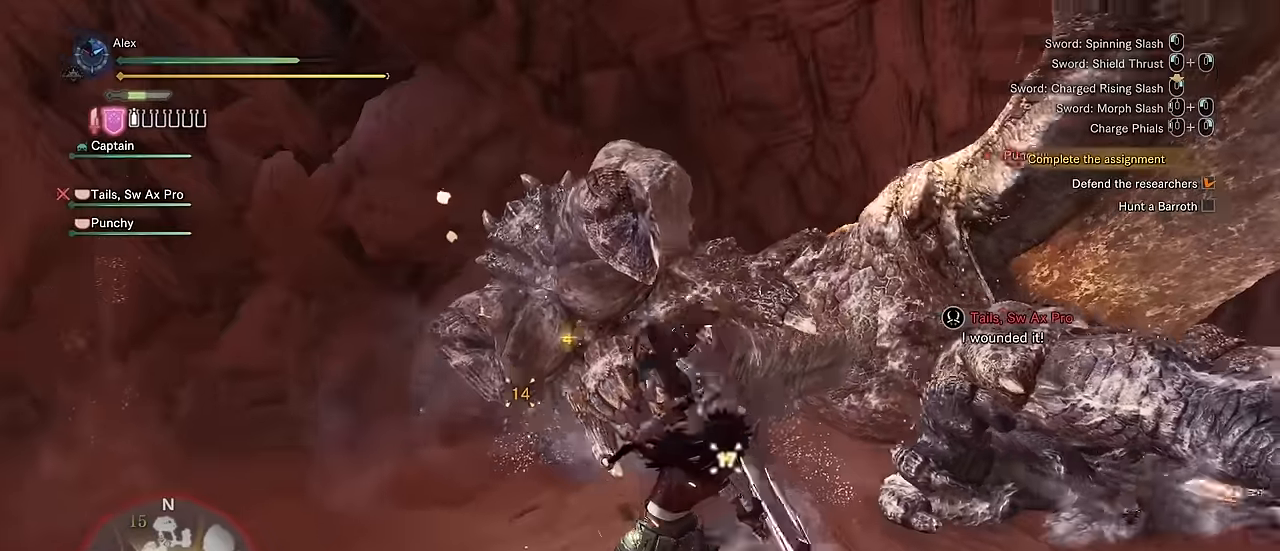
{"keys": [], "mouse": ["right"], "events": [[167, "w", "up"], [234, "mouse_right", "down"]]}
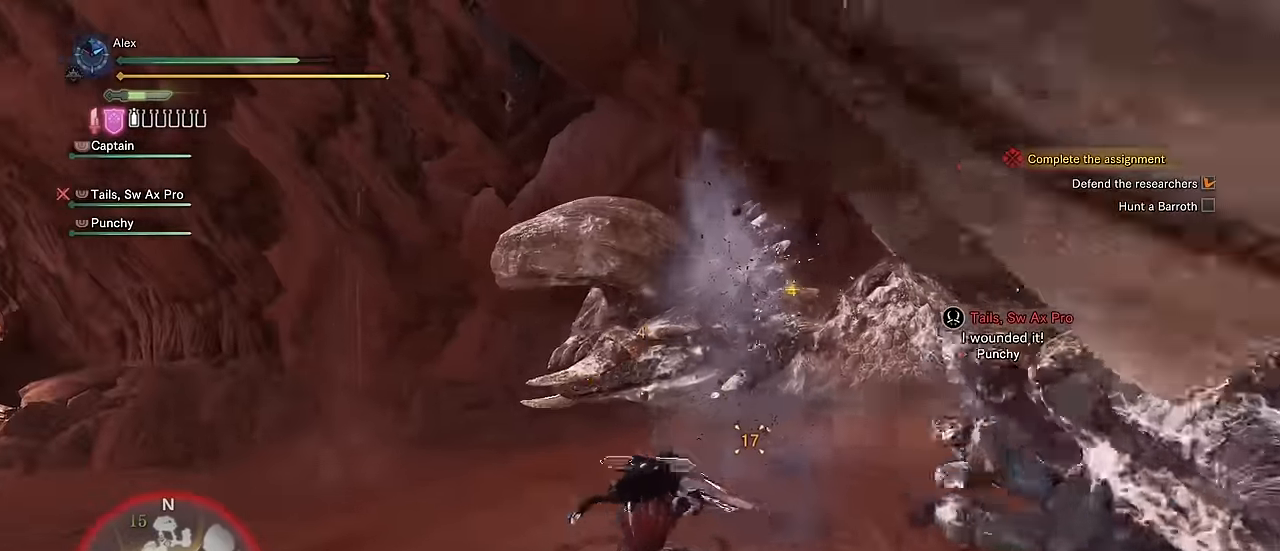
{"keys": ["w"], "mouse": ["right"], "events": [[434, "w", "down"]]}
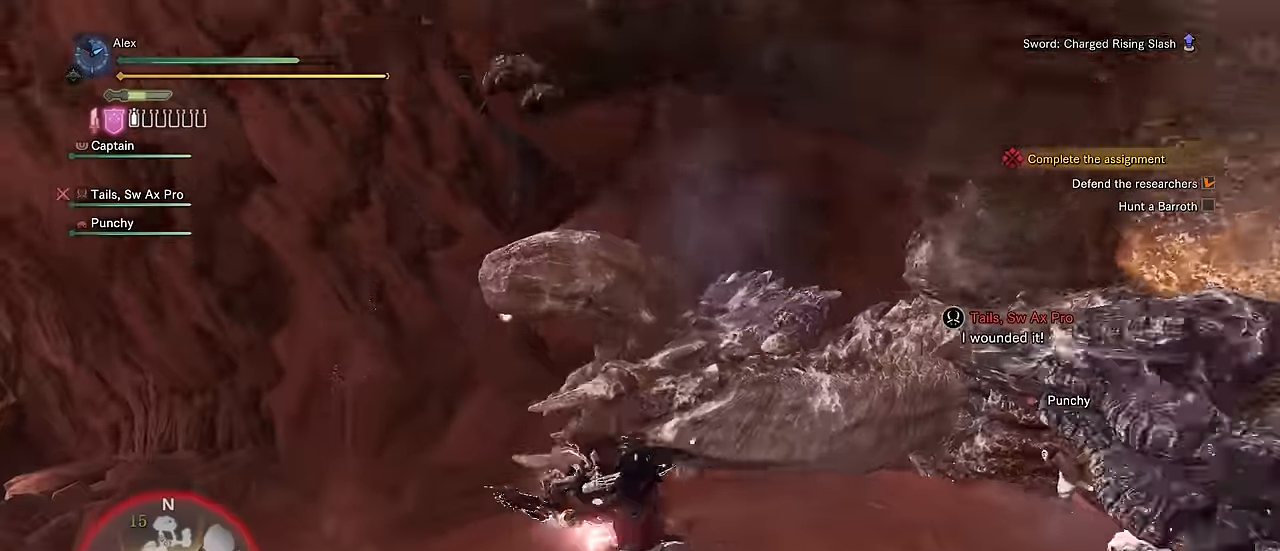
{"keys": ["w"], "mouse": [], "events": [[17, "mouse_right", "up"]]}
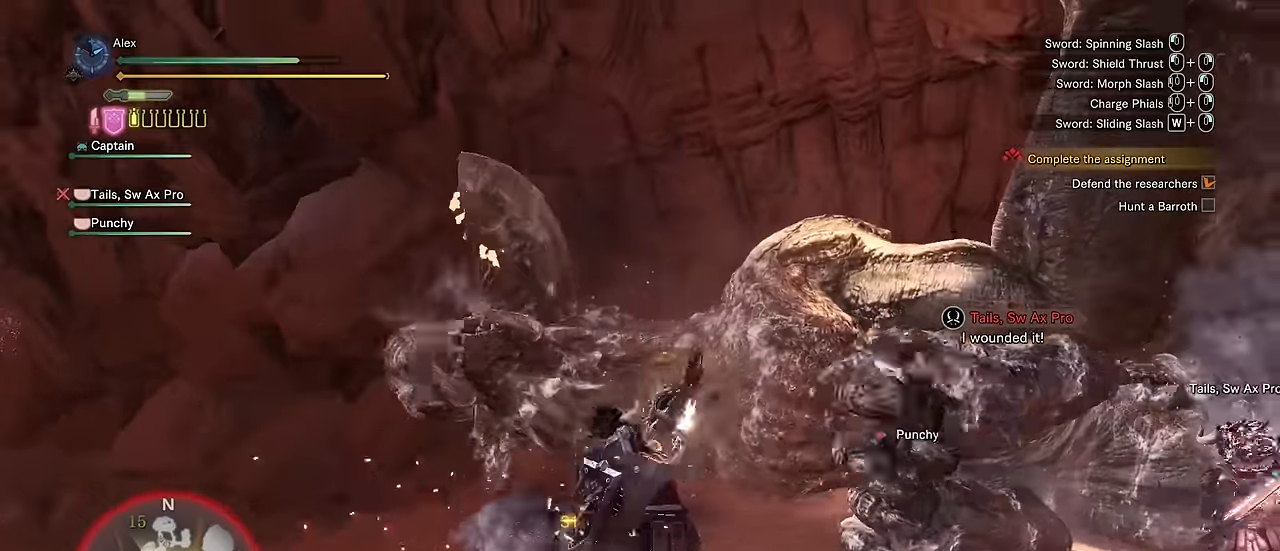
{"keys": ["w"], "mouse": [], "events": [[417, "mouse_right", "down"], [467, "mouse_right", "up"]]}
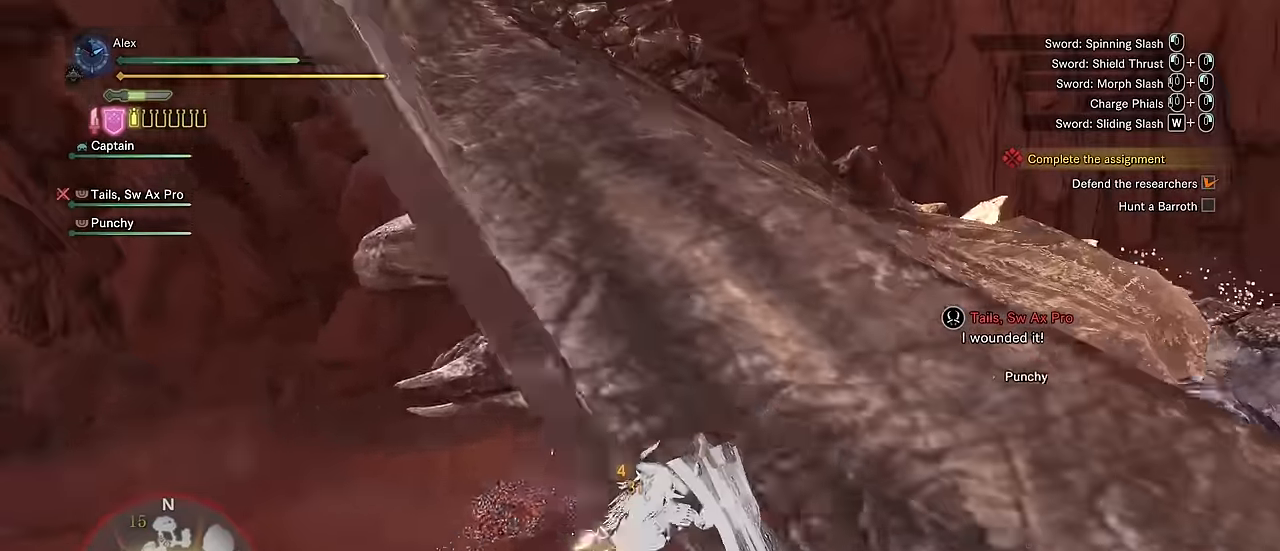
{"keys": ["w"], "mouse": [], "events": [[67, "mouse_right", "down"], [134, "mouse_right", "up"], [200, "mouse_right", "down"], [350, "mouse_right", "up"]]}
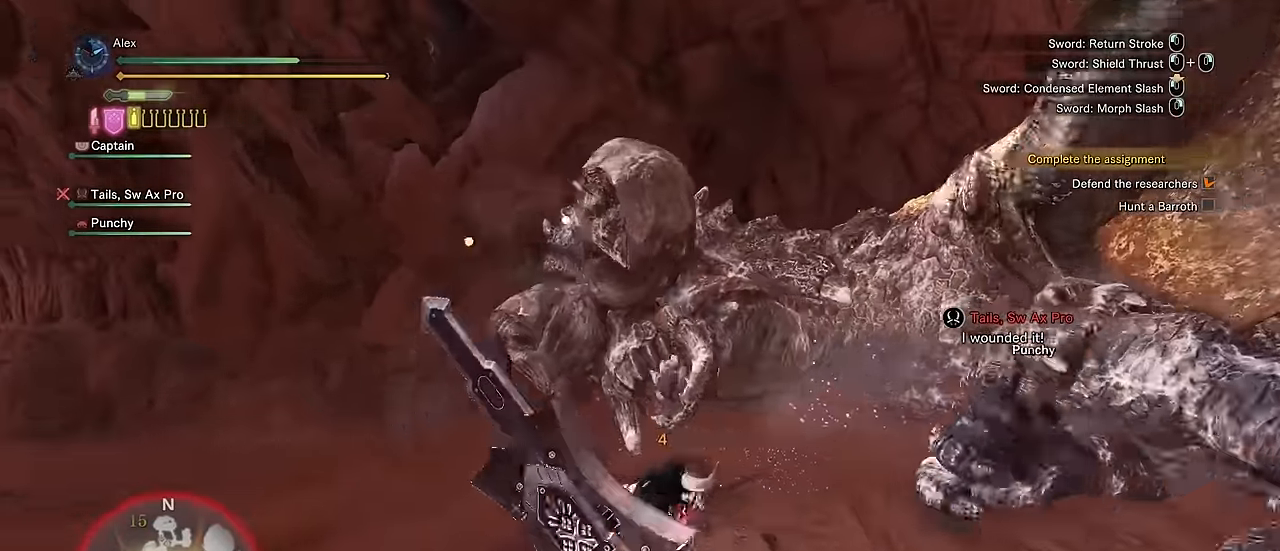
{"keys": ["w"], "mouse": ["left"], "events": [[167, "mouse_left", "down"]]}